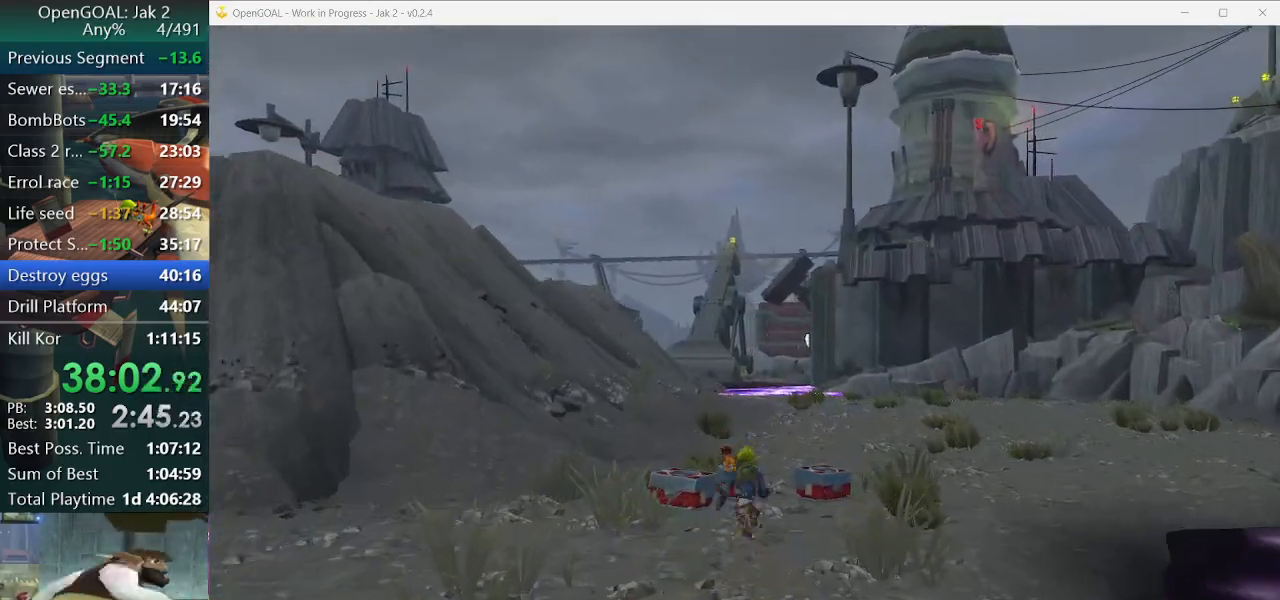
Gameplay with a controller (PlayStation layout); each line is a JSON object with the inputs held at the frame after it (dt_ms = milliseconds from this image to that frame). "events" lists button and stick changes between this image and that frame as [ms after this image, input, new state], when the widget could be followed in between. Not read: L2 L3 R3.
{"dt_ms": 500, "buttons": [], "left_stick": "down-right", "right_stick": "up-left", "events": []}
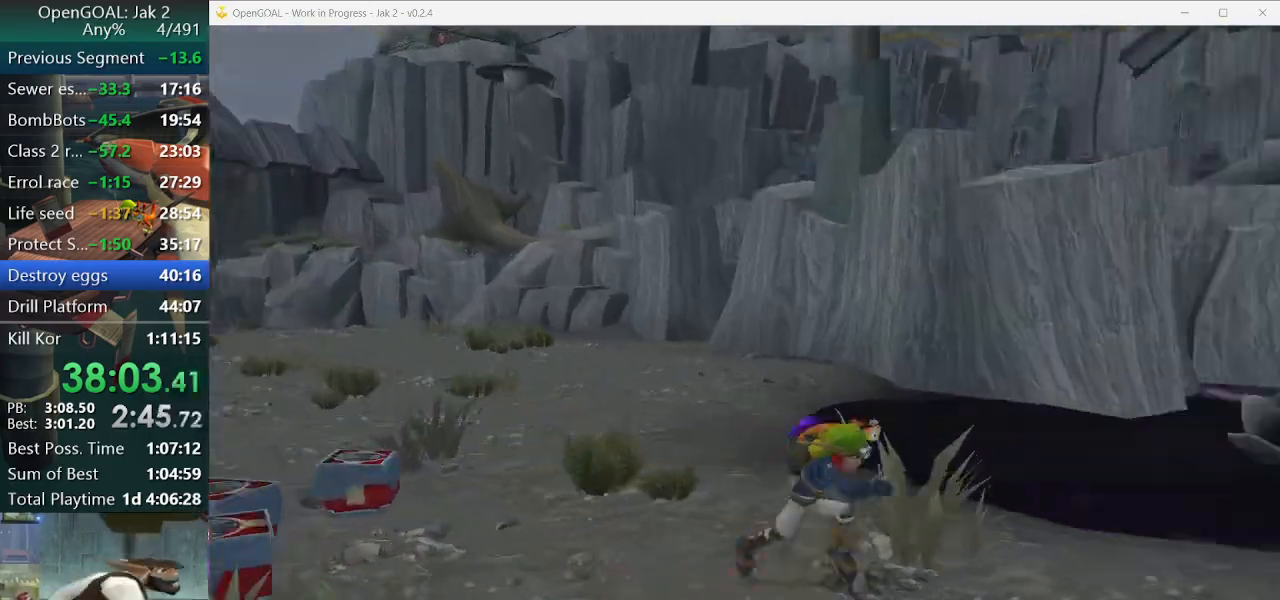
{"dt_ms": 500, "buttons": [], "left_stick": "up-right", "right_stick": "left", "events": [[333, "left_stick", "right"], [467, "left_stick", "up-right"], [500, "right_stick", "left"]]}
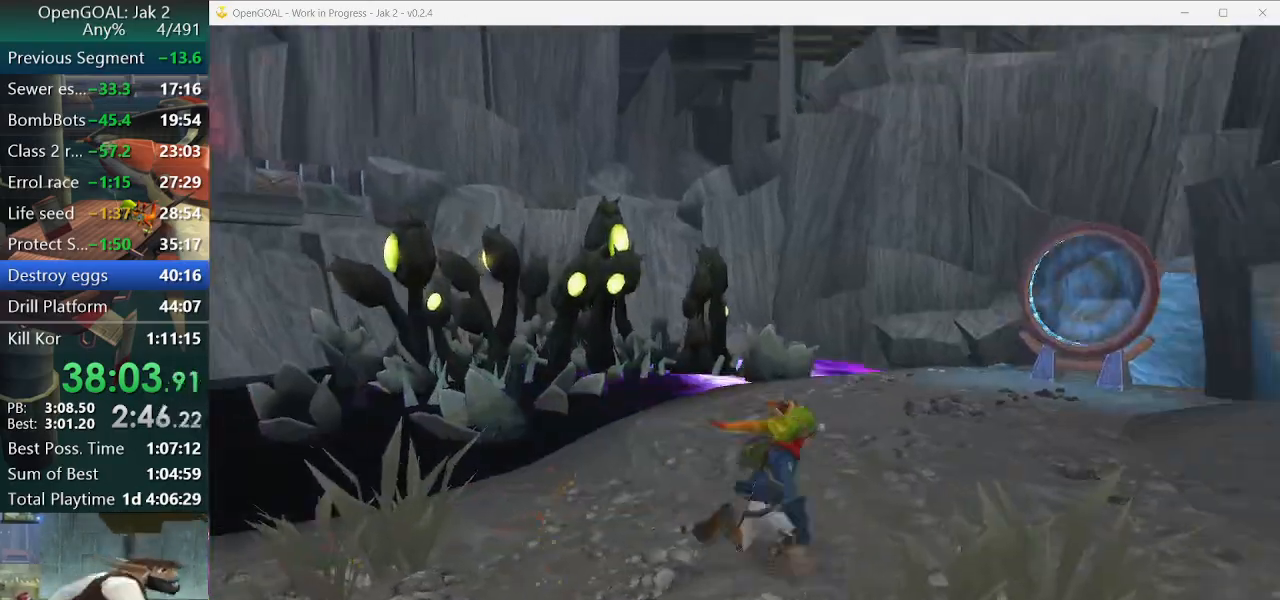
{"dt_ms": 500, "buttons": [], "left_stick": "up-right", "right_stick": "right", "events": [[300, "right_stick", "center"], [433, "right_stick", "right"]]}
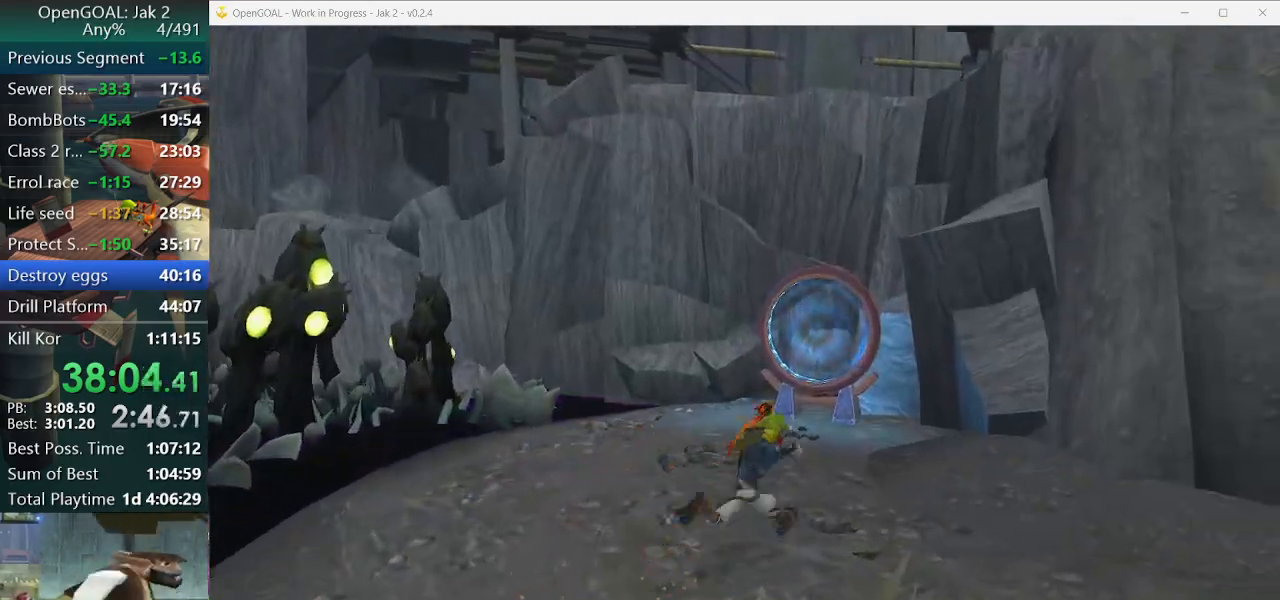
{"dt_ms": 500, "buttons": [], "left_stick": "up-right", "right_stick": "right", "events": []}
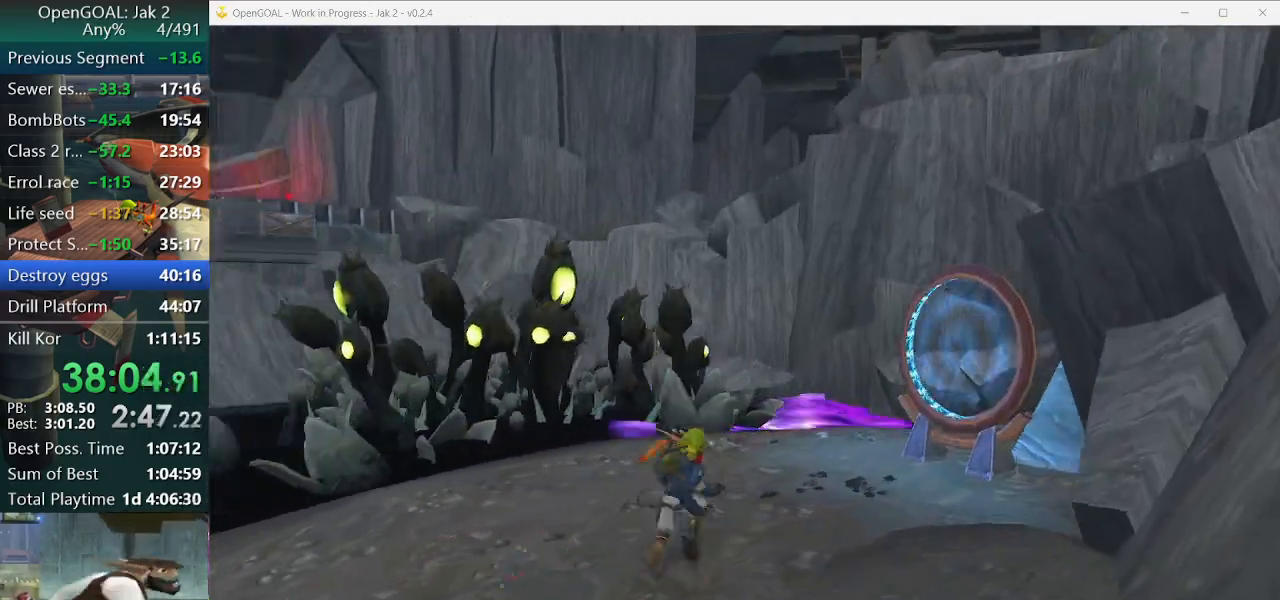
{"dt_ms": 500, "buttons": [], "left_stick": "up", "right_stick": "right", "events": [[33, "right_stick", "center"], [133, "right_stick", "right"], [233, "left_stick", "center"], [333, "left_stick", "up"]]}
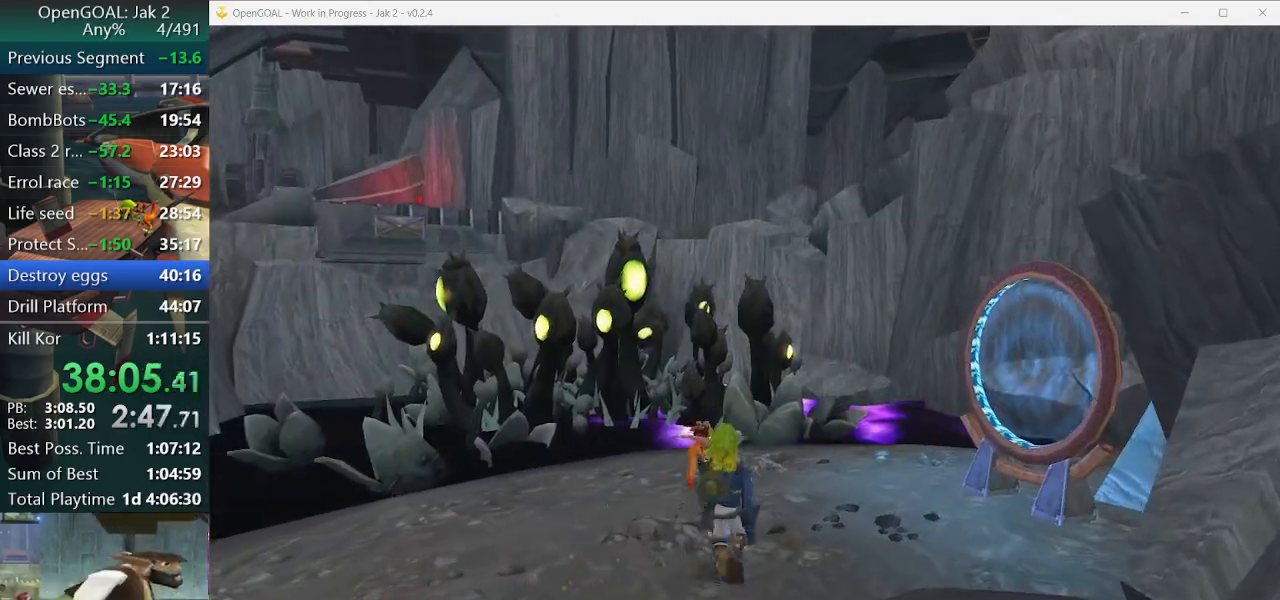
{"dt_ms": 500, "buttons": [], "left_stick": "up", "right_stick": "center", "events": [[33, "R2", "down"], [167, "R2", "up"], [333, "right_stick", "center"]]}
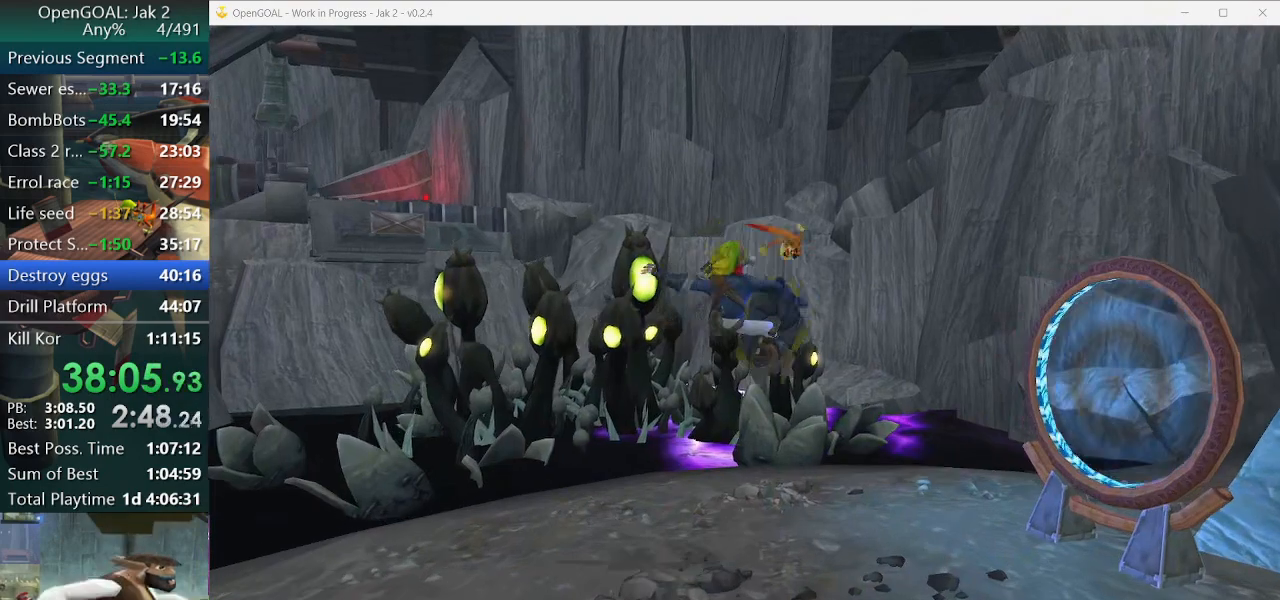
{"dt_ms": 500, "buttons": [], "left_stick": "up", "right_stick": "center", "events": []}
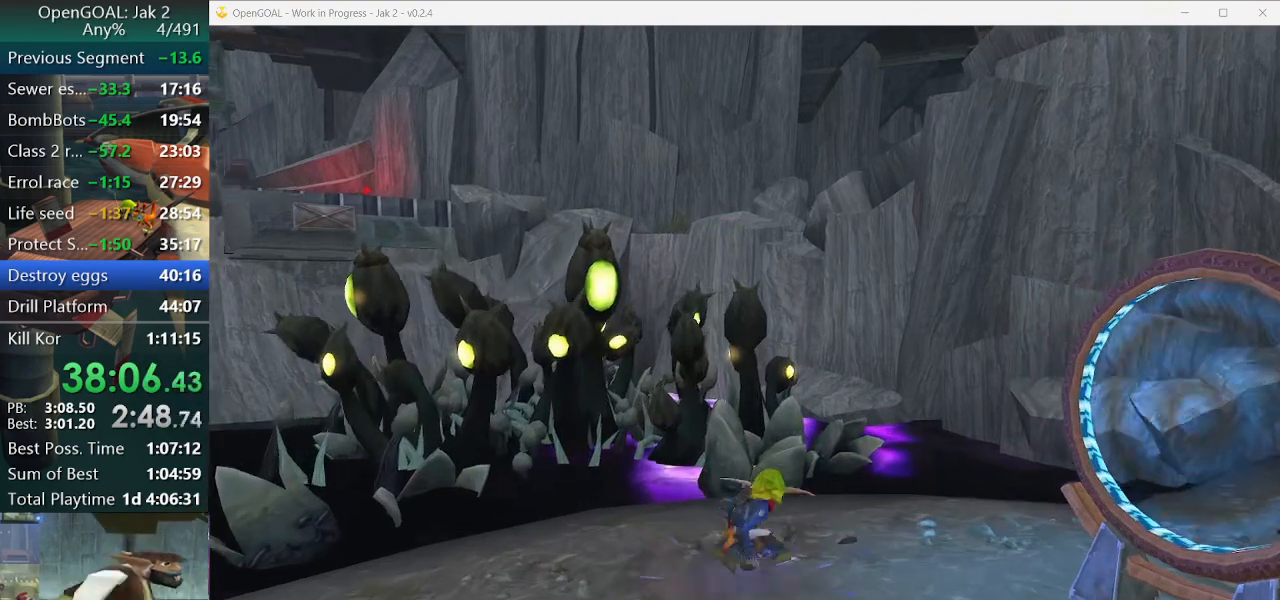
{"dt_ms": 500, "buttons": ["L1"], "left_stick": "up", "right_stick": "center", "events": [[100, "CROSS", "down"], [167, "left_stick", "left"], [200, "L1", "down"], [233, "left_stick", "up-left"], [267, "CROSS", "up"], [400, "left_stick", "up"], [433, "L1", "up"], [467, "L1", "down"]]}
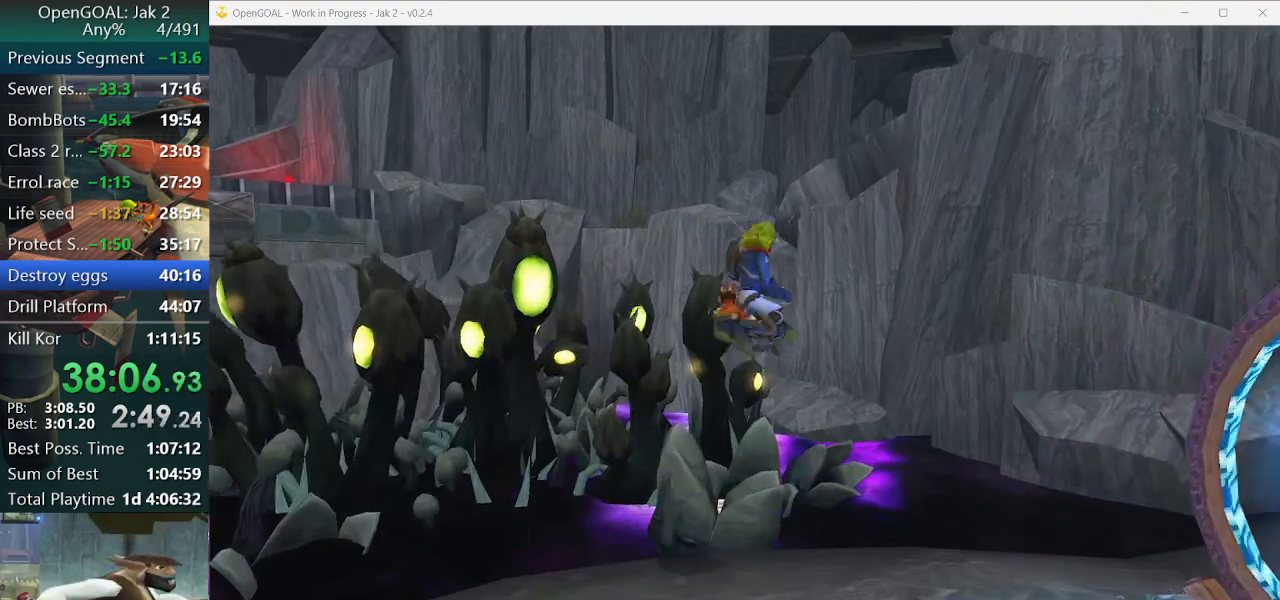
{"dt_ms": 500, "buttons": [], "left_stick": "up", "right_stick": "center", "events": [[167, "L1", "up"], [267, "L1", "down"], [333, "L1", "up"], [400, "L1", "down"], [500, "L1", "up"]]}
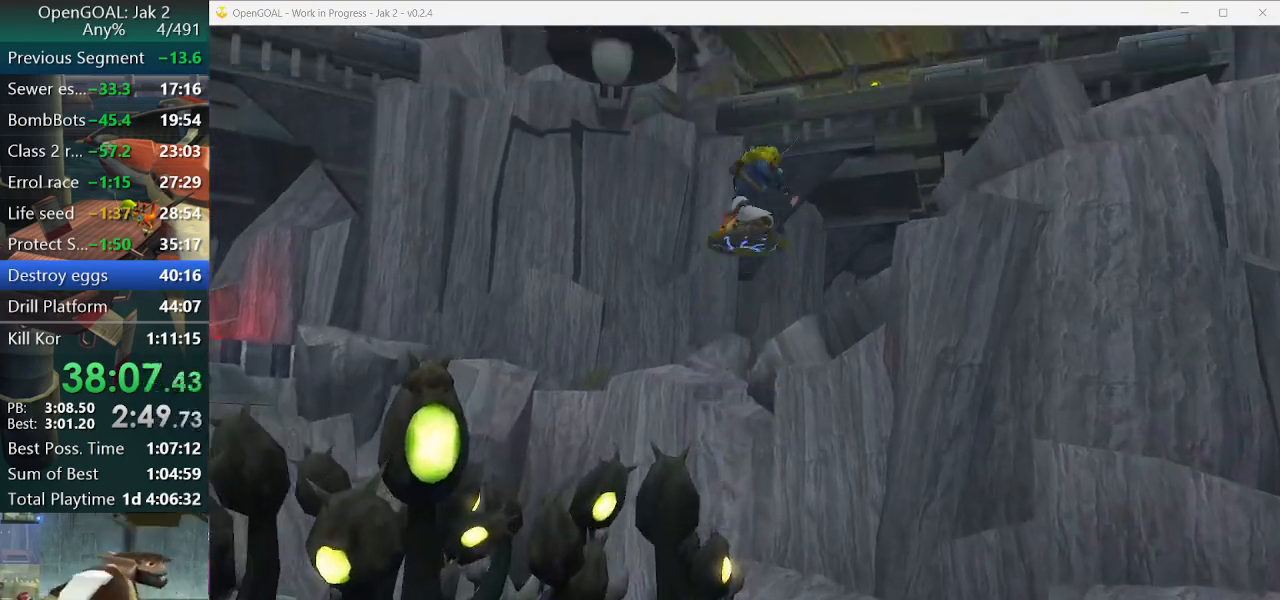
{"dt_ms": 500, "buttons": [], "left_stick": "up", "right_stick": "center", "events": [[100, "L1", "down"], [167, "L1", "up"], [300, "L1", "down"], [333, "L1", "up"], [467, "L1", "down"], [500, "L1", "up"]]}
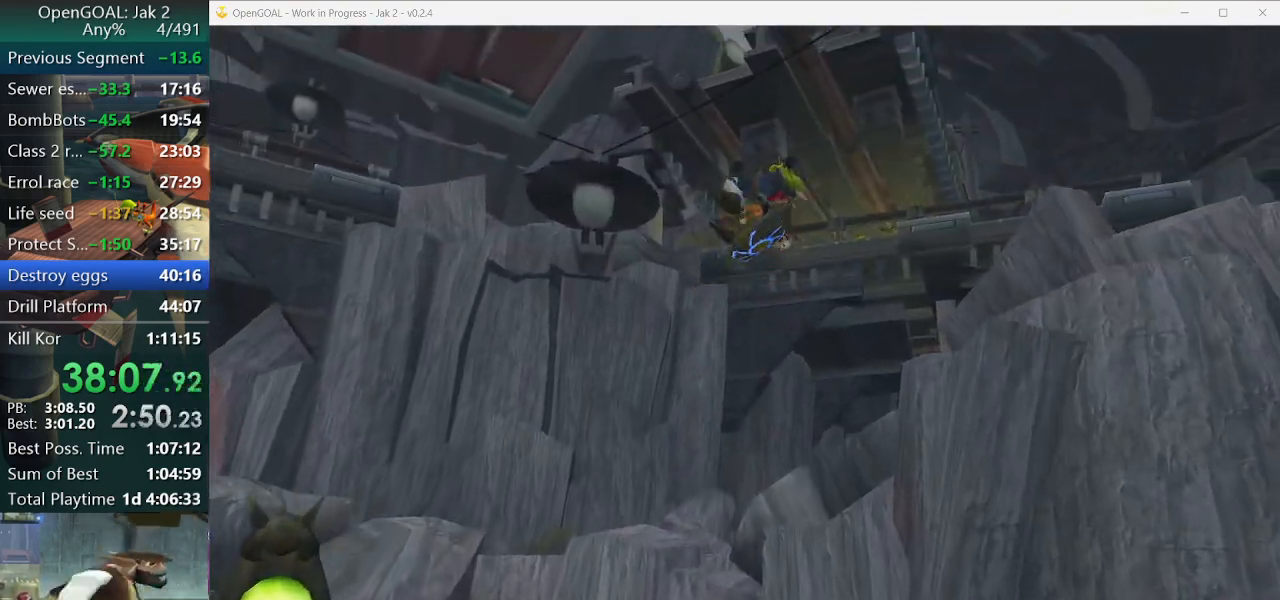
{"dt_ms": 500, "buttons": [], "left_stick": "up", "right_stick": "center", "events": [[133, "L1", "down"], [200, "L1", "up"], [300, "L1", "down"], [333, "L1", "up"], [433, "L1", "down"], [500, "L1", "up"]]}
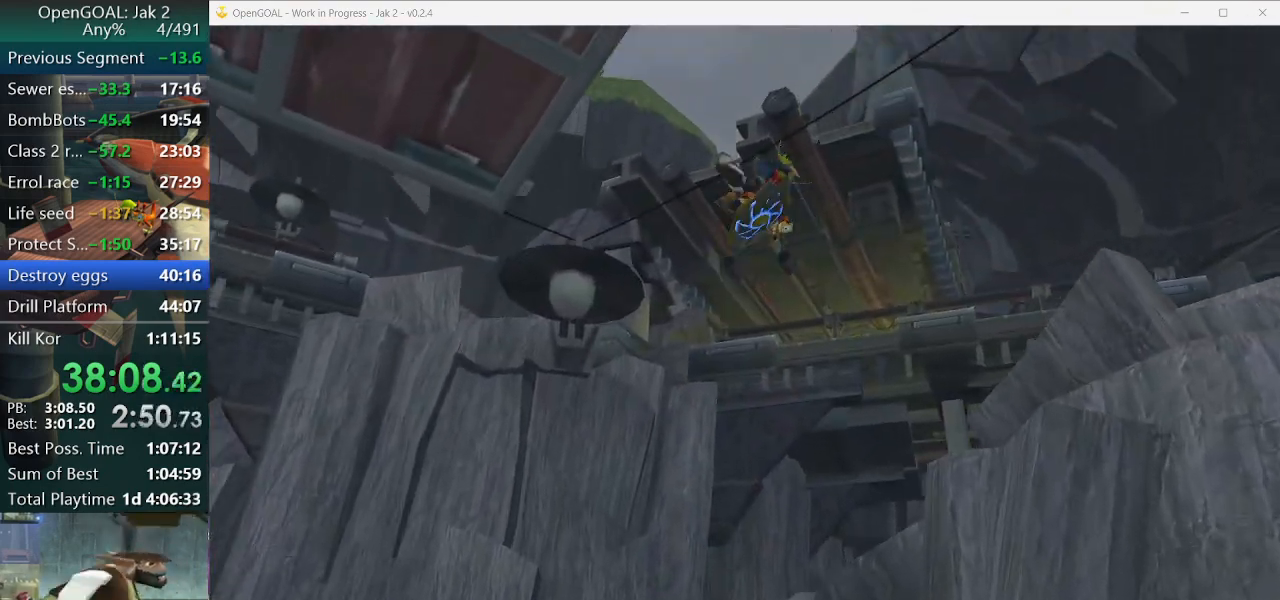
{"dt_ms": 500, "buttons": ["L1"], "left_stick": "up", "right_stick": "center", "events": [[33, "L1", "down"], [100, "L1", "up"], [167, "L1", "down"], [233, "L1", "up"], [300, "L1", "down"], [333, "L1", "up"], [400, "L1", "down"], [467, "L1", "up"], [500, "L1", "down"]]}
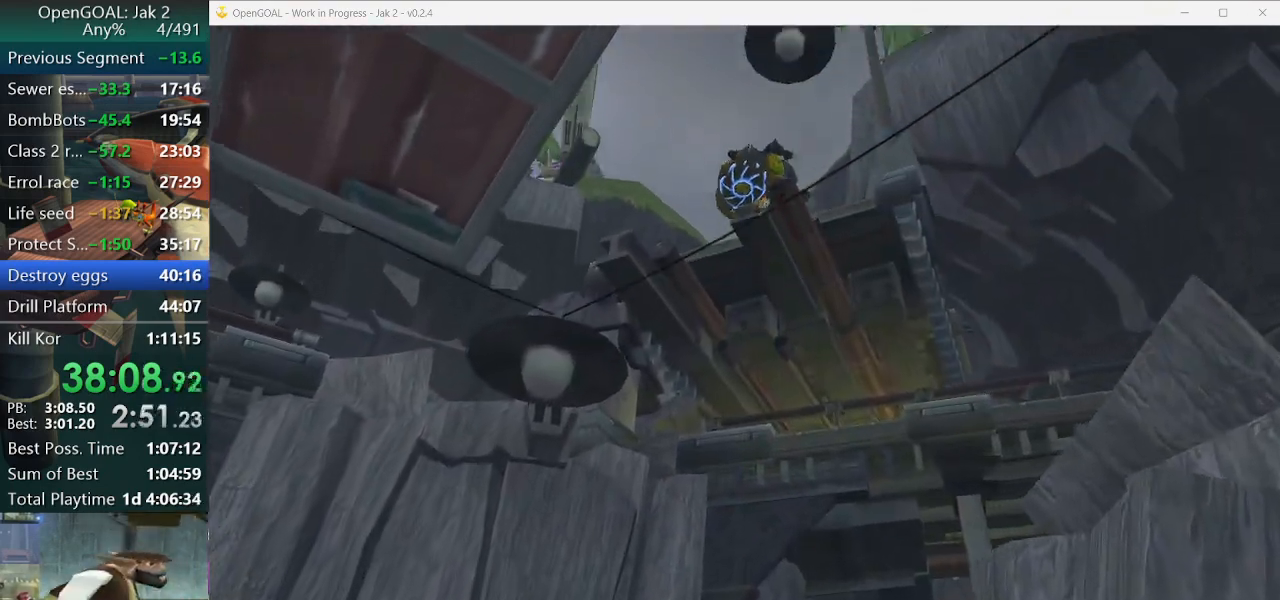
{"dt_ms": 500, "buttons": ["L1"], "left_stick": "up", "right_stick": "center", "events": [[100, "L1", "up"], [133, "L1", "down"], [200, "L1", "up"], [233, "L1", "down"], [333, "L1", "up"], [367, "L1", "down"], [433, "L1", "up"], [500, "L1", "down"]]}
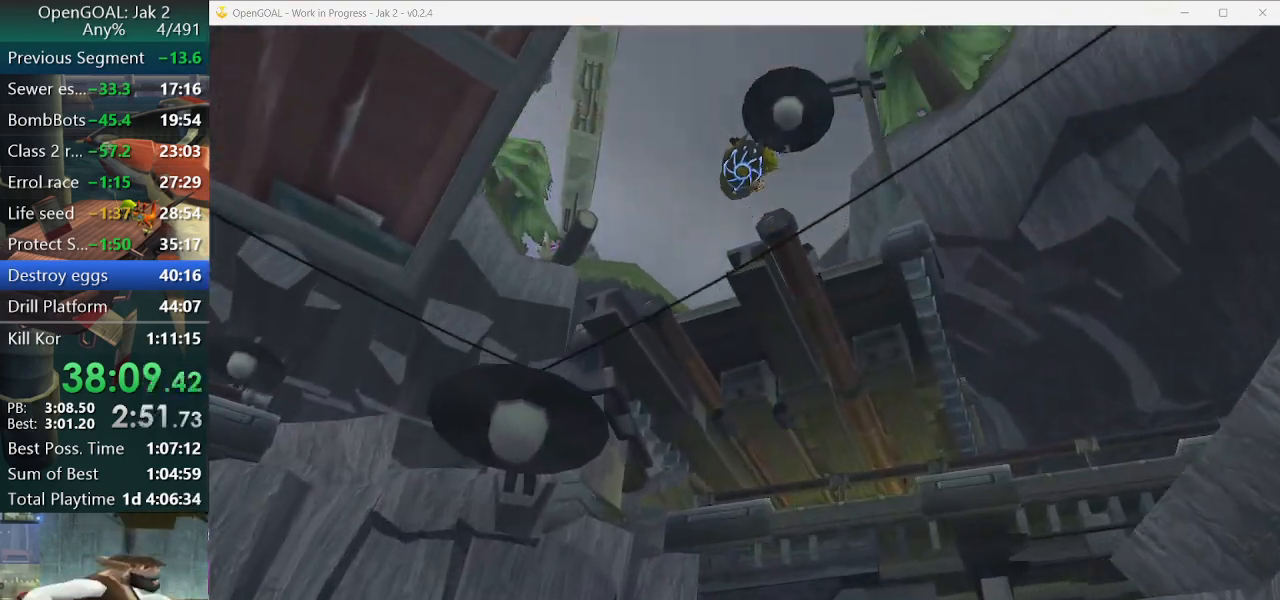
{"dt_ms": 500, "buttons": ["L1"], "left_stick": "up", "right_stick": "center", "events": [[100, "L1", "up"], [133, "L1", "down"], [333, "L1", "up"], [367, "L1", "down"], [433, "L1", "up"], [467, "L1", "down"]]}
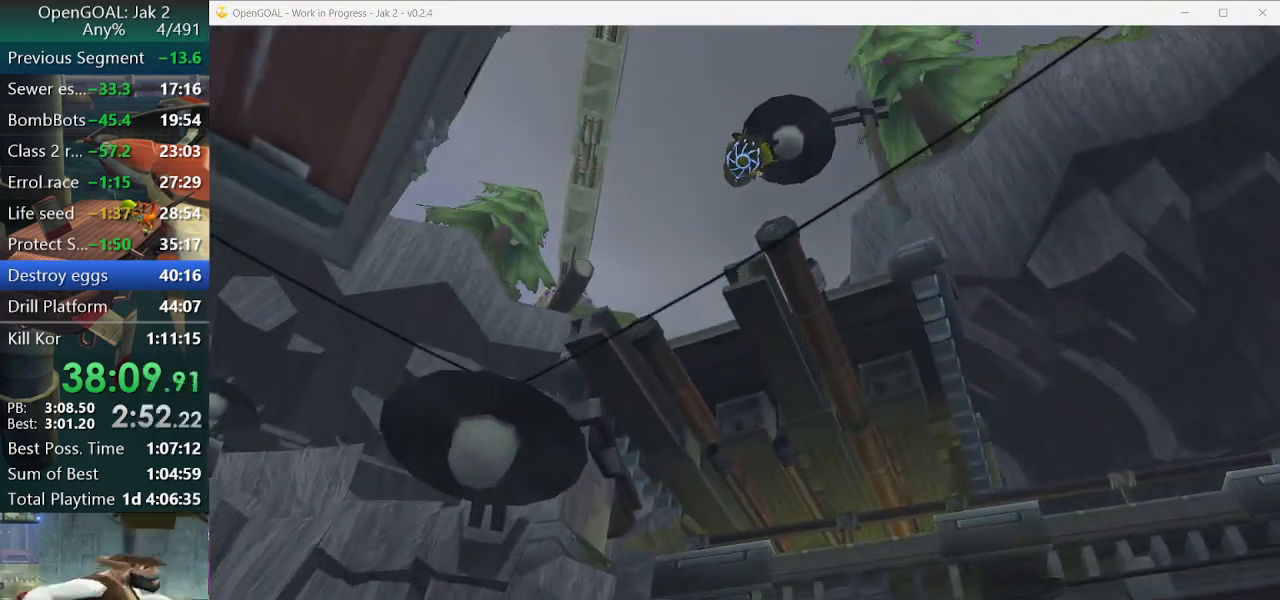
{"dt_ms": 500, "buttons": ["L1"], "left_stick": "up", "right_stick": "center", "events": [[67, "L1", "up"], [100, "L1", "down"], [200, "L1", "up"], [233, "L1", "down"], [267, "L1", "up"], [367, "L1", "down"], [433, "L1", "up"], [467, "L1", "down"]]}
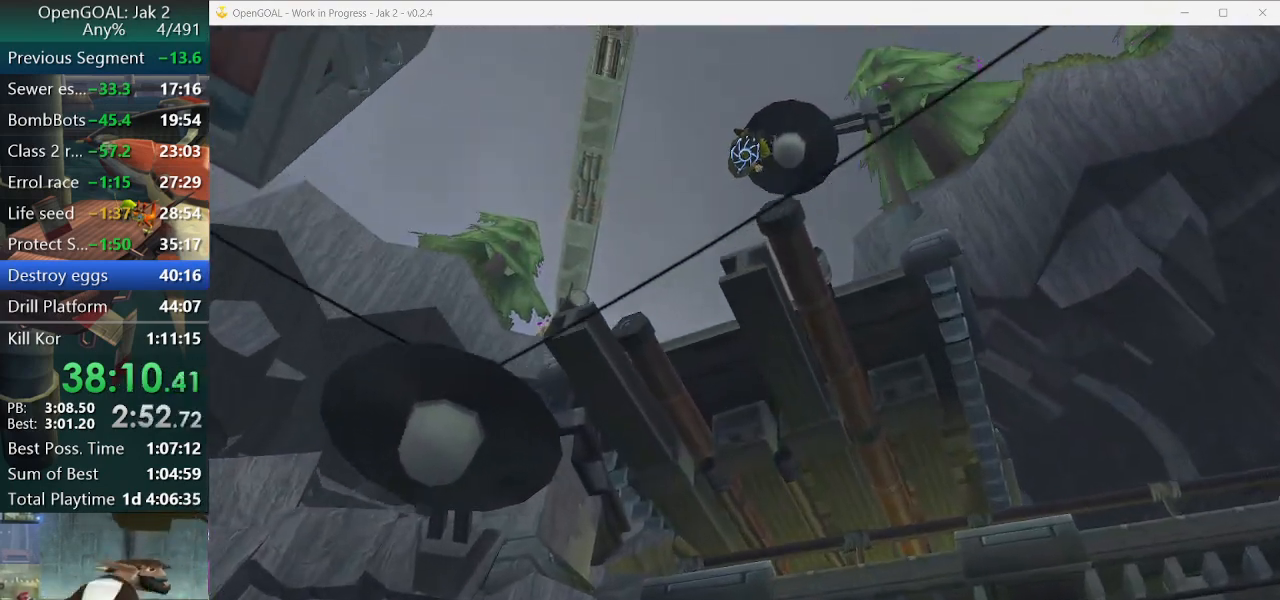
{"dt_ms": 500, "buttons": ["L1"], "left_stick": "up", "right_stick": "center"}
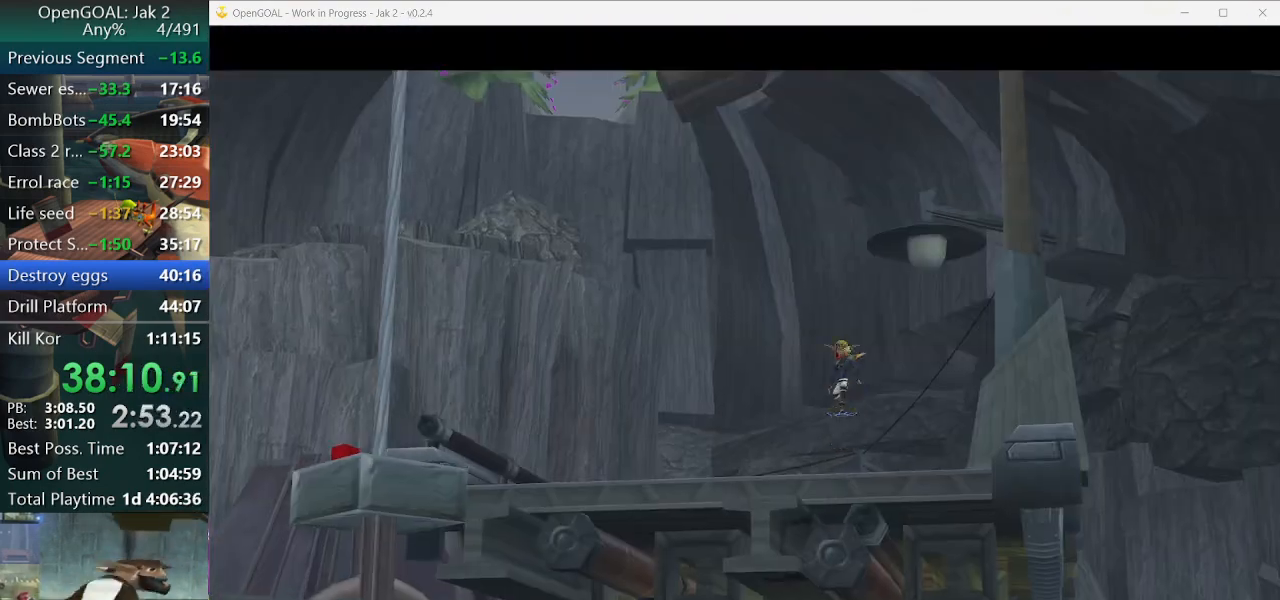
{"dt_ms": 1000, "buttons": [], "left_stick": "left", "right_stick": "right"}
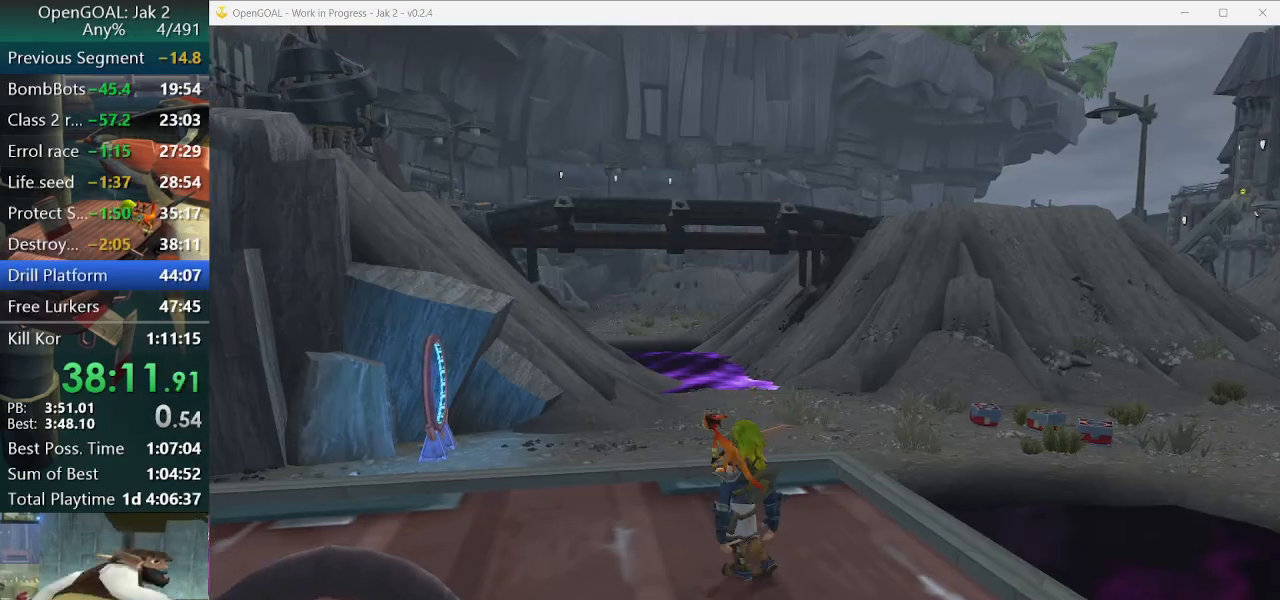
{"dt_ms": 500, "buttons": [], "left_stick": "up", "right_stick": "center", "events": [[100, "left_stick", "up-left"], [333, "right_stick", "center"], [467, "left_stick", "up"]]}
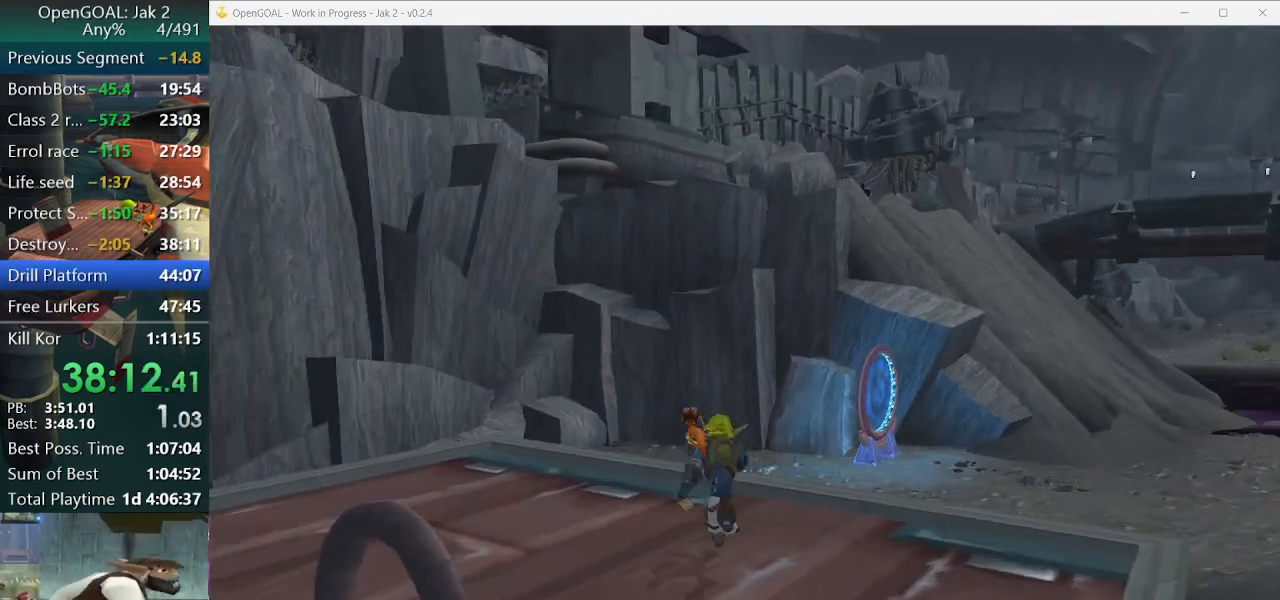
{"dt_ms": 500, "buttons": [], "left_stick": "up", "right_stick": "center", "events": [[100, "CROSS", "down"], [300, "CROSS", "up"]]}
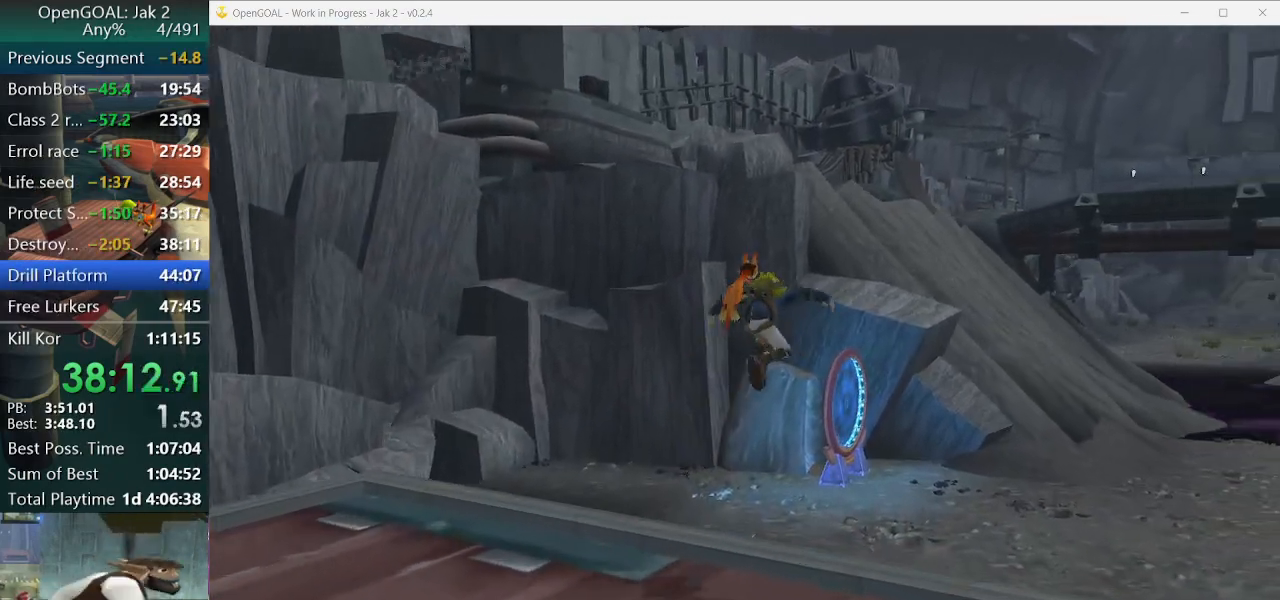
{"dt_ms": 500, "buttons": [], "left_stick": "up", "right_stick": "center", "events": [[133, "CROSS", "down"], [333, "CROSS", "up"]]}
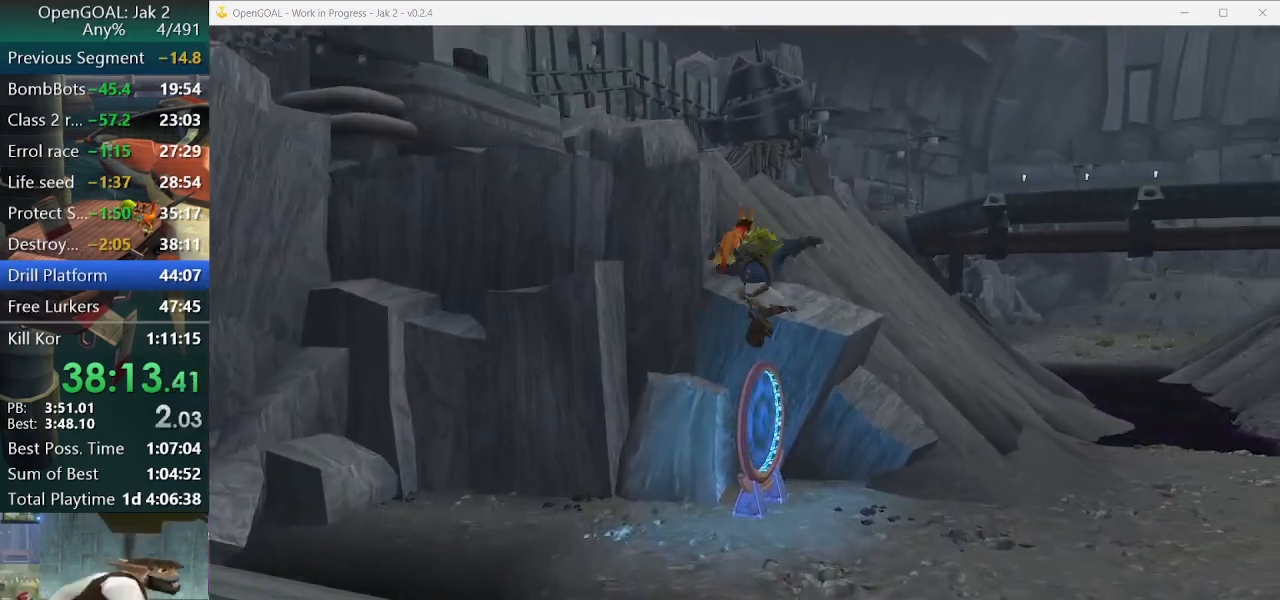
{"dt_ms": 500, "buttons": [], "left_stick": "up", "right_stick": "center", "events": [[167, "CIRCLE", "down"], [233, "CIRCLE", "up"]]}
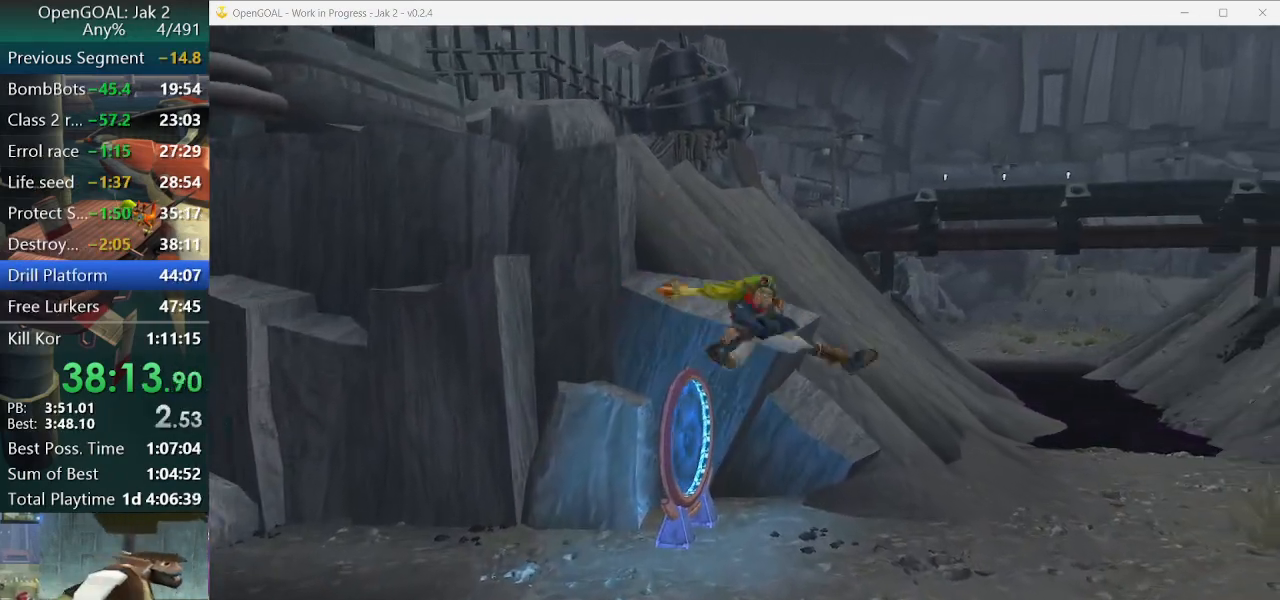
{"dt_ms": 500, "buttons": [], "left_stick": "up", "right_stick": "center", "events": [[133, "right_stick", "down-right"], [367, "right_stick", "center"]]}
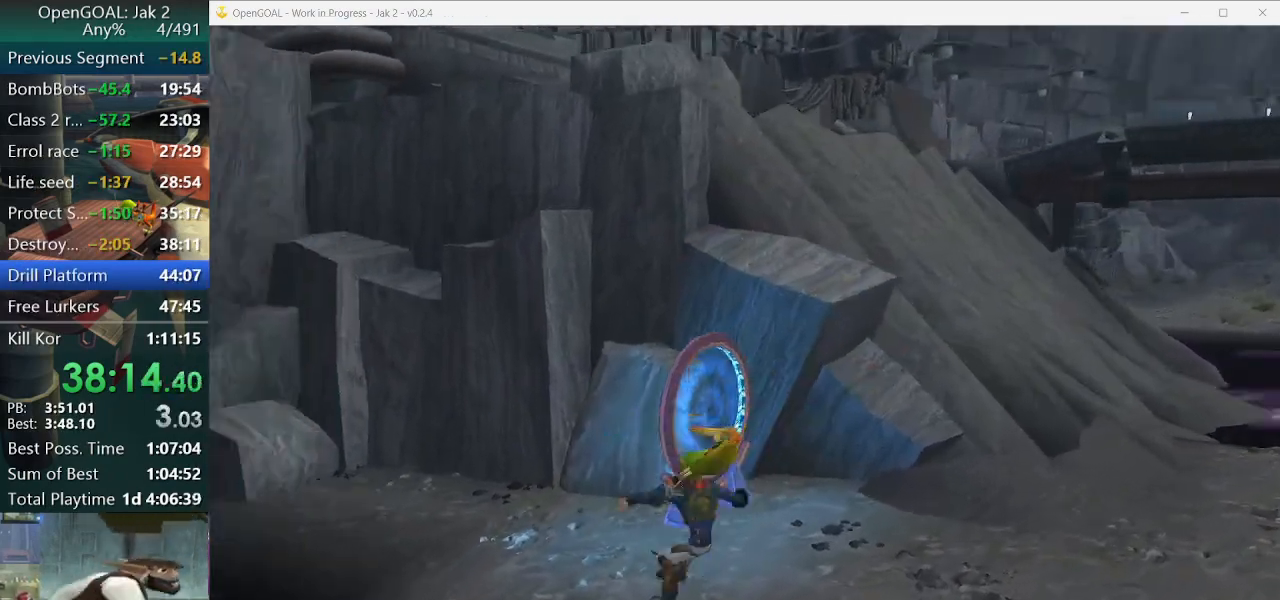
{"dt_ms": 500, "buttons": ["TRIANGLE"], "left_stick": "up", "right_stick": "center", "events": [[33, "R2", "down"], [100, "R2", "up"], [500, "TRIANGLE", "down"]]}
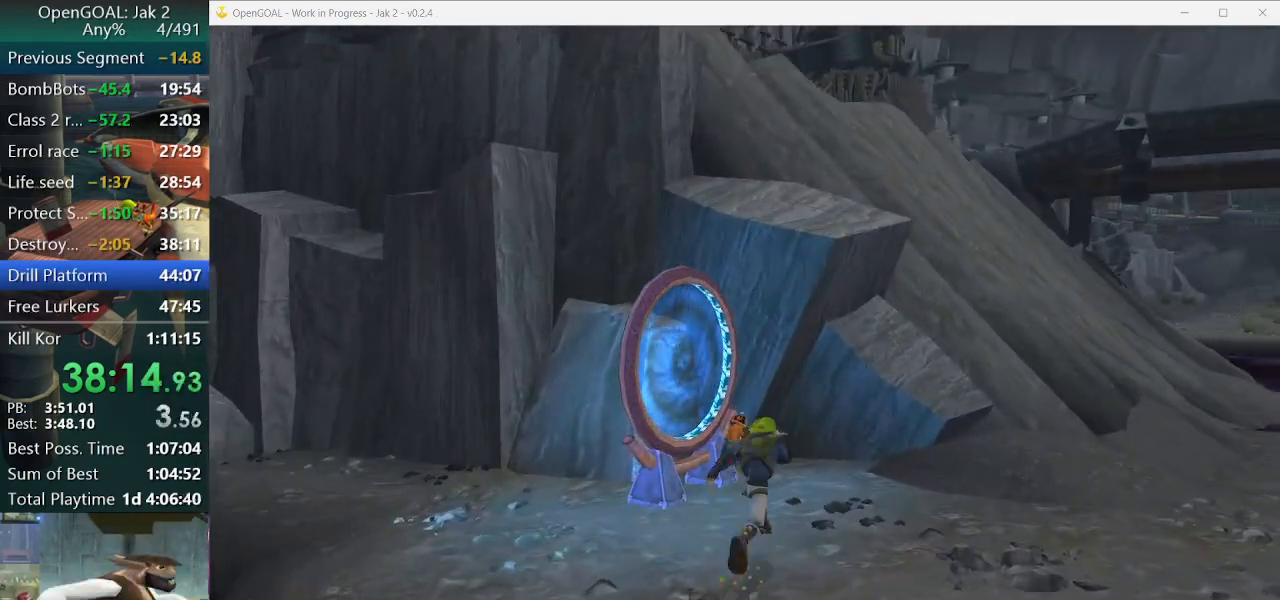
{"dt_ms": 500, "buttons": [], "left_stick": "center", "right_stick": "center", "events": [[33, "TRIANGLE", "up"], [167, "TRIANGLE", "down"], [233, "TRIANGLE", "up"], [300, "TRIANGLE", "down"], [333, "TRIANGLE", "up"], [433, "TRIANGLE", "down"], [500, "TRIANGLE", "up"], [500, "left_stick", "center"]]}
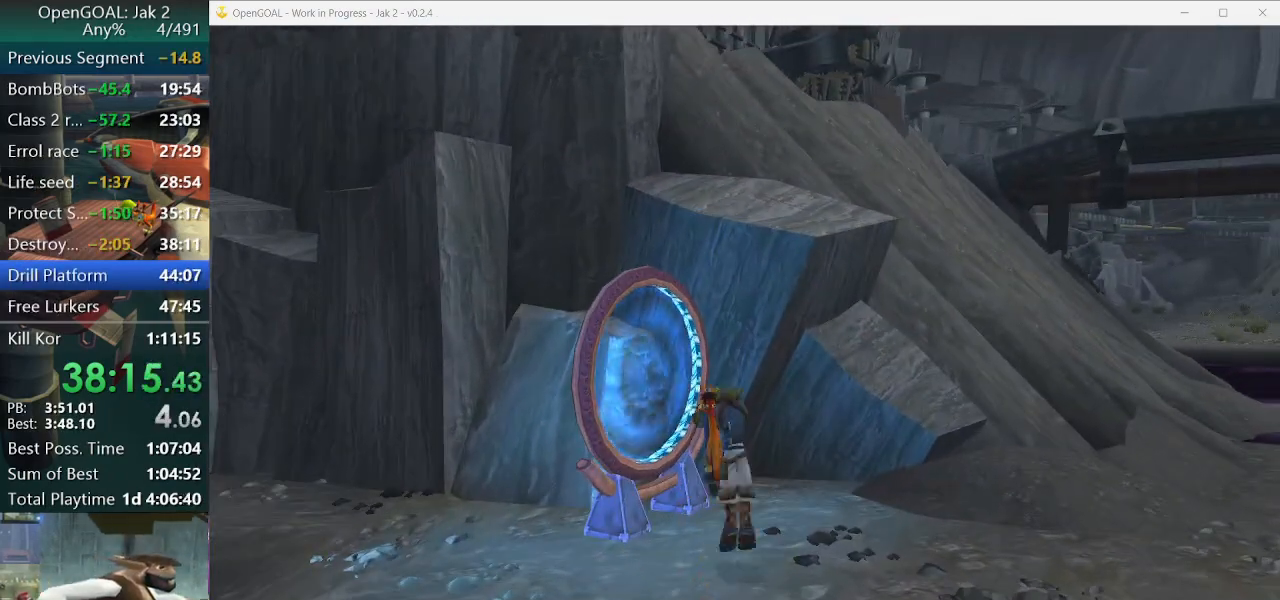
{"dt_ms": 500, "buttons": [], "left_stick": "center", "right_stick": "center", "events": []}
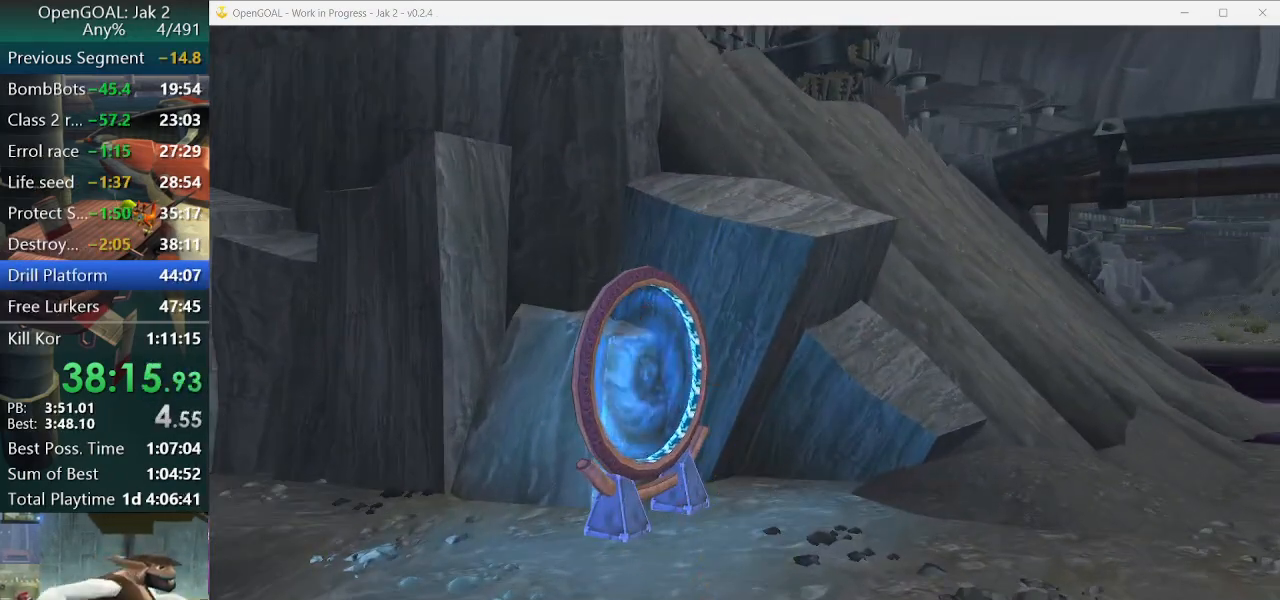
{"dt_ms": 500, "buttons": [], "left_stick": "center", "right_stick": "center", "events": []}
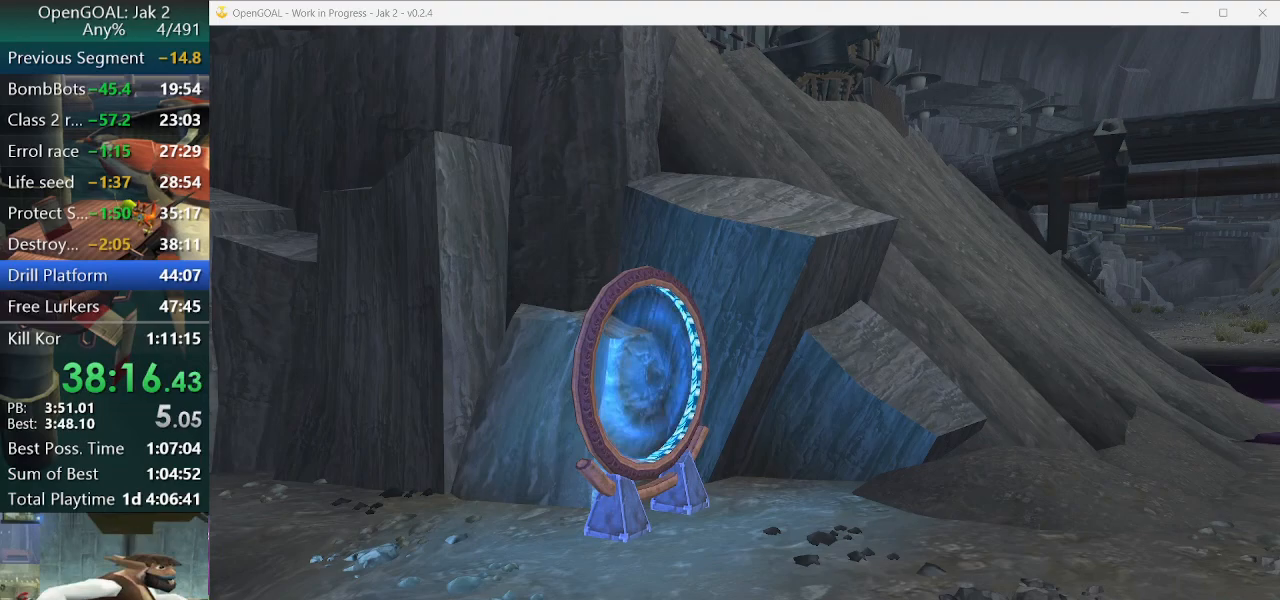
{"dt_ms": 500, "buttons": [], "left_stick": "center", "right_stick": "center", "events": []}
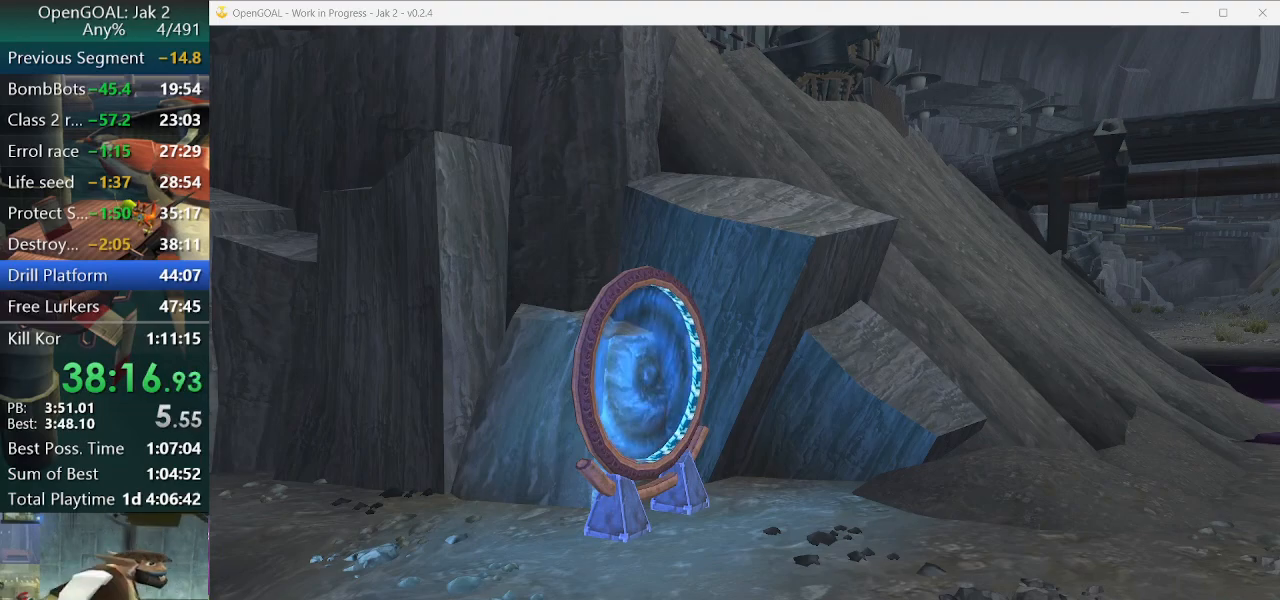
{"dt_ms": 500, "buttons": ["R2"], "left_stick": "center", "right_stick": "center", "events": [[233, "R2", "down"]]}
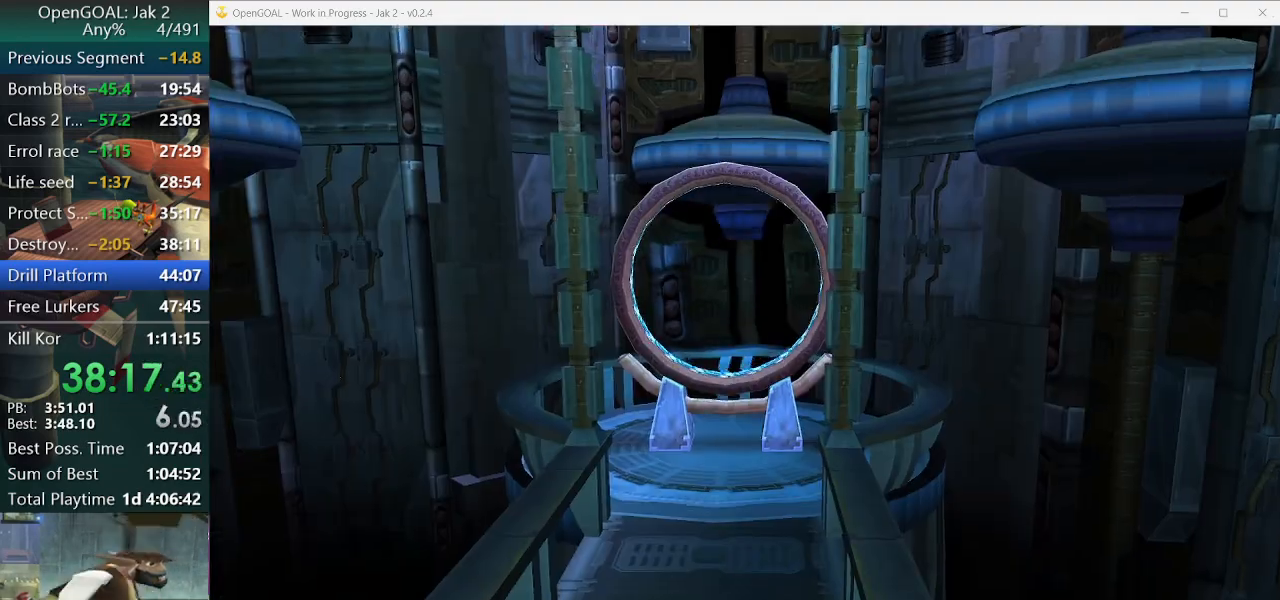
{"dt_ms": 500, "buttons": [], "left_stick": "down", "right_stick": "center", "events": [[433, "left_stick", "down"], [467, "R2", "up"]]}
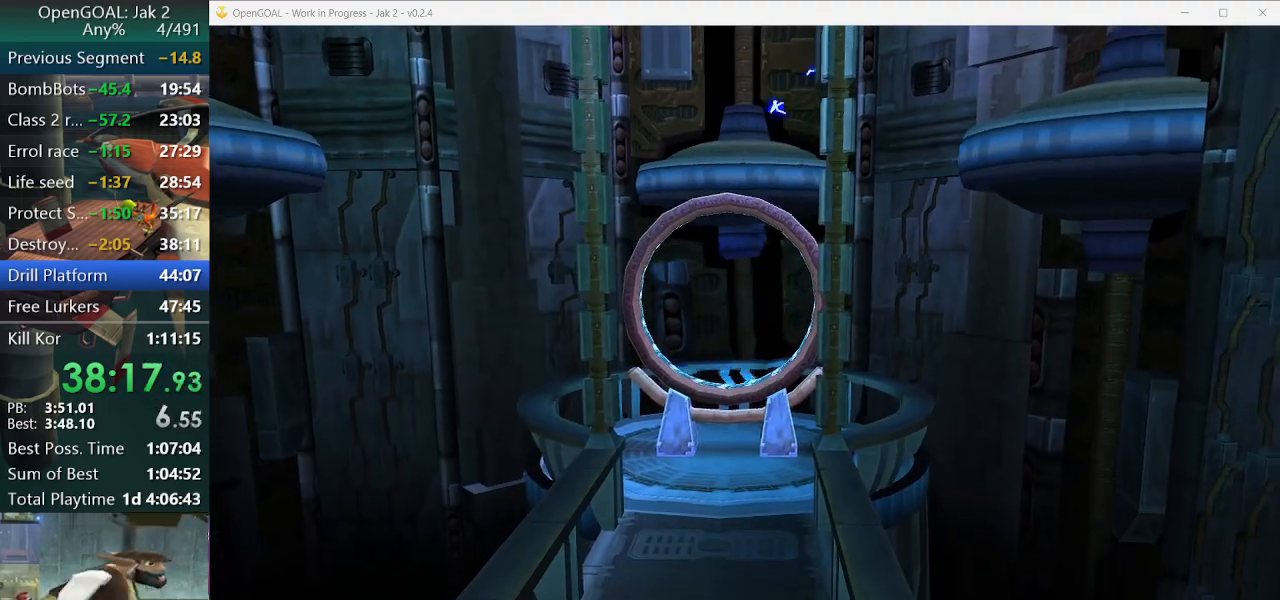
{"dt_ms": 500, "buttons": ["R2"], "left_stick": "down", "right_stick": "center", "events": [[500, "R2", "down"]]}
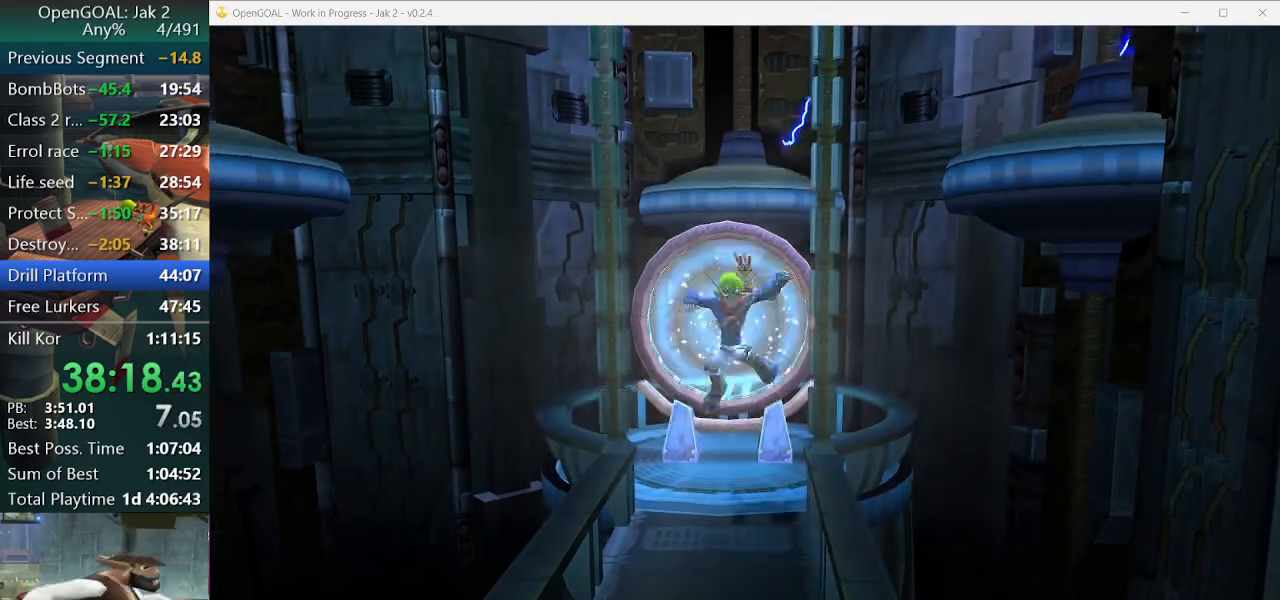
{"dt_ms": 500, "buttons": ["SQUARE", "R2"], "left_stick": "down", "right_stick": "center"}